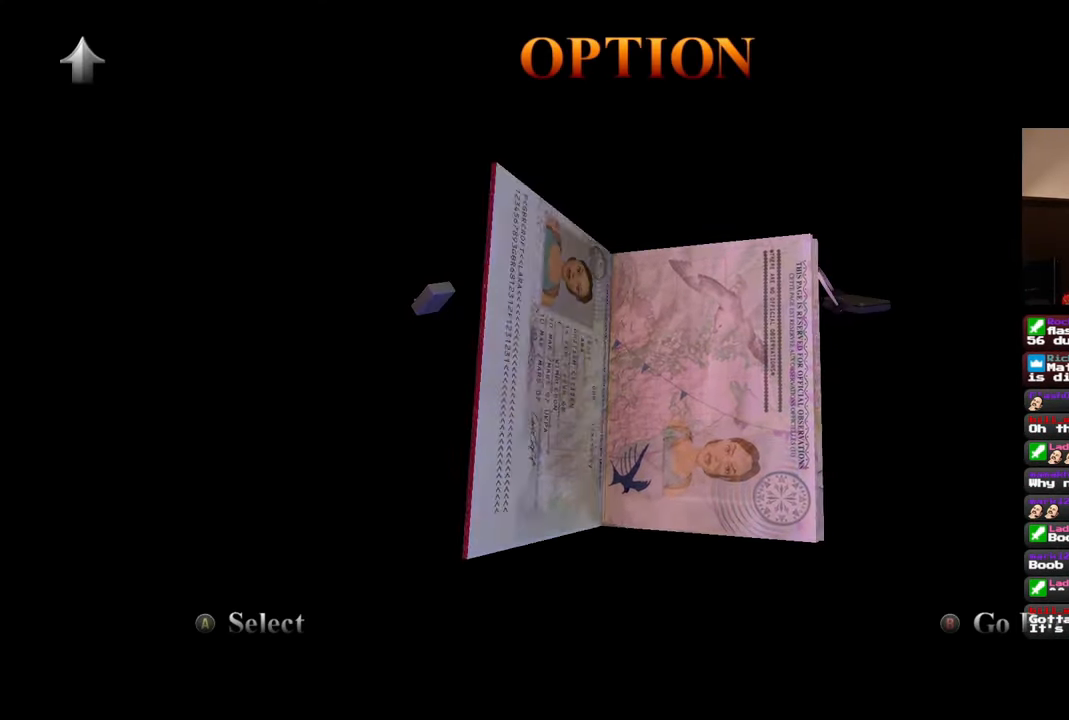
Gameplay with a controller (PlayStation layout); each line is a JSON object with the inputs held at the frame after it. "events" lists button and stick changes between this image and that frame as [ms after this image, input, new state], when the widget could be followed in between. Not read: L3 R3 START.
{"buttons": [], "left_stick": "center", "right_stick": "center", "events": []}
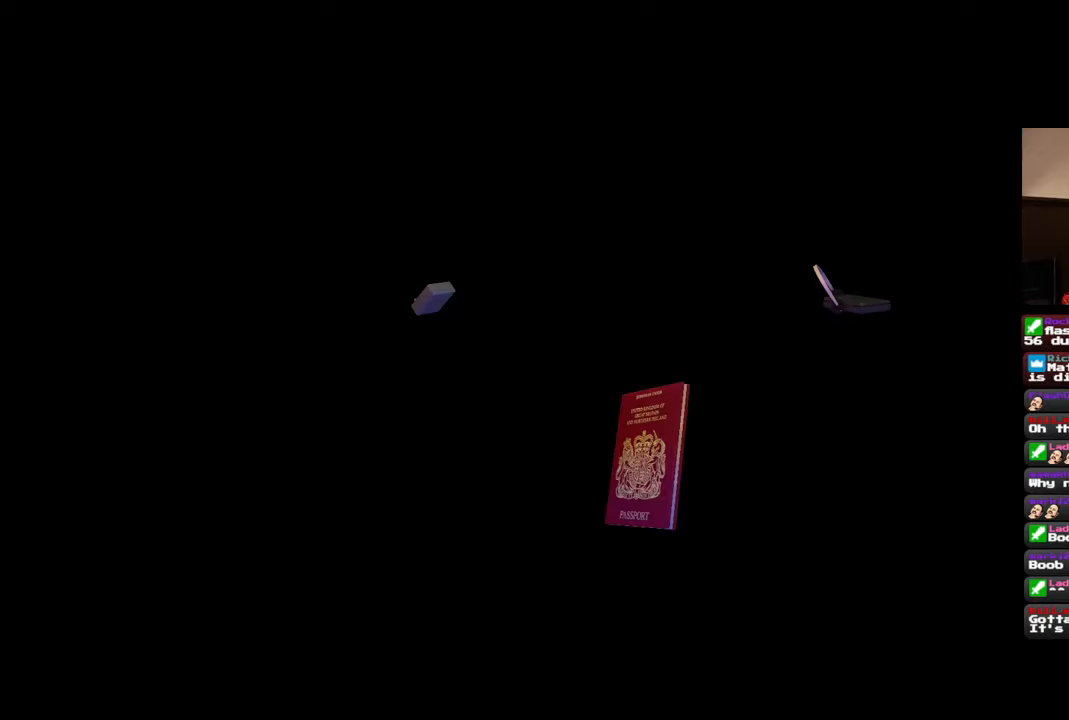
{"buttons": [], "left_stick": "center", "right_stick": "center", "events": []}
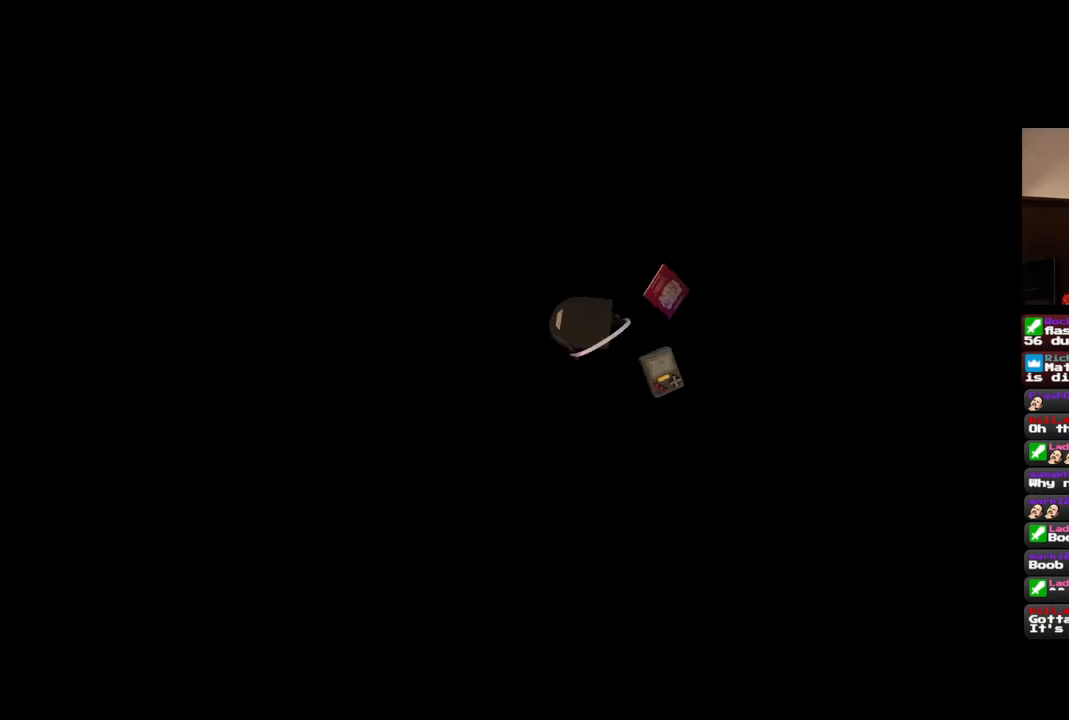
{"buttons": [], "left_stick": "center", "right_stick": "center", "events": []}
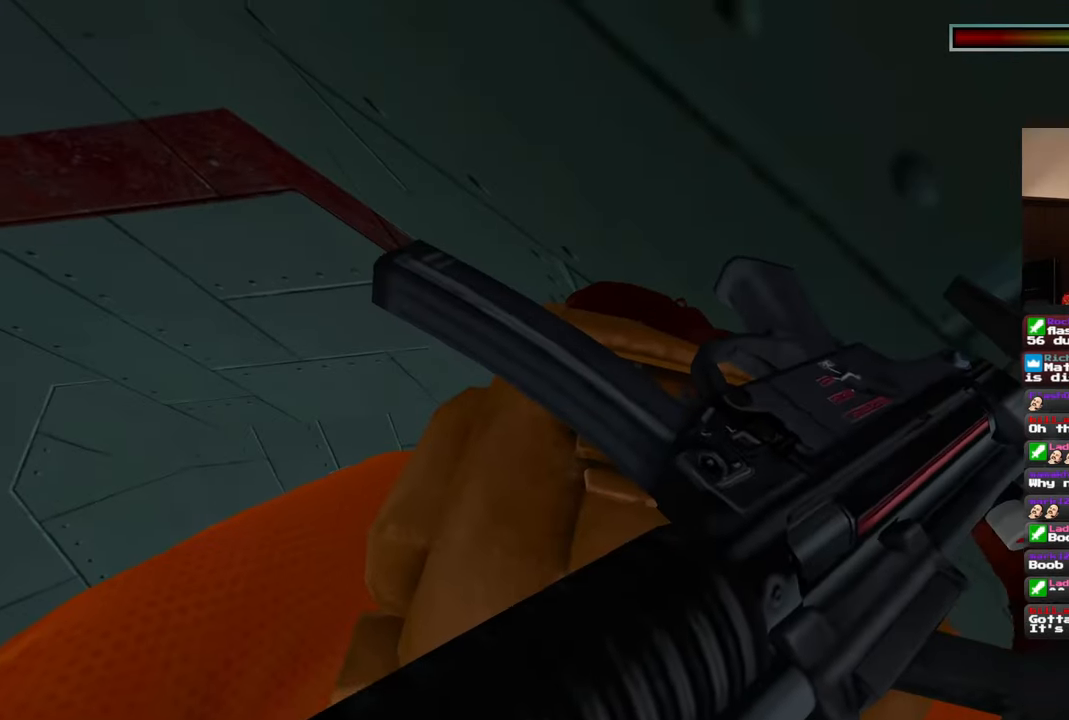
{"buttons": [], "left_stick": "center", "right_stick": "up-left", "events": [[67, "right_stick", "left"], [183, "right_stick", "up-left"]]}
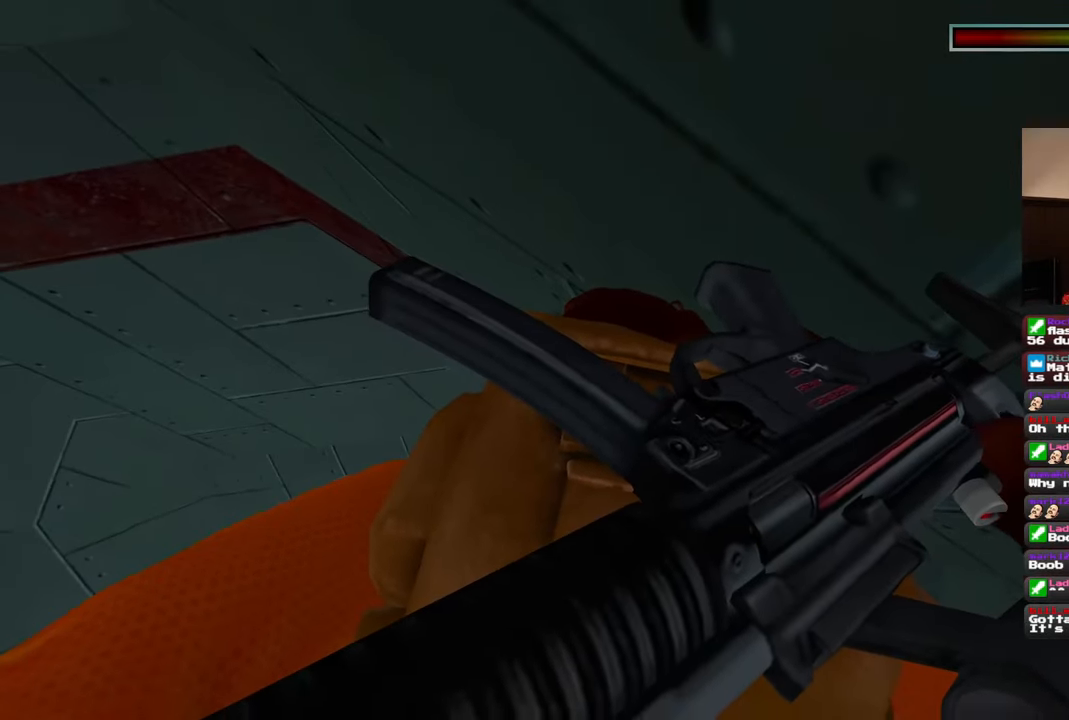
{"buttons": [], "left_stick": "center", "right_stick": "right", "events": [[83, "right_stick", "up"], [250, "right_stick", "up-right"], [467, "right_stick", "right"]]}
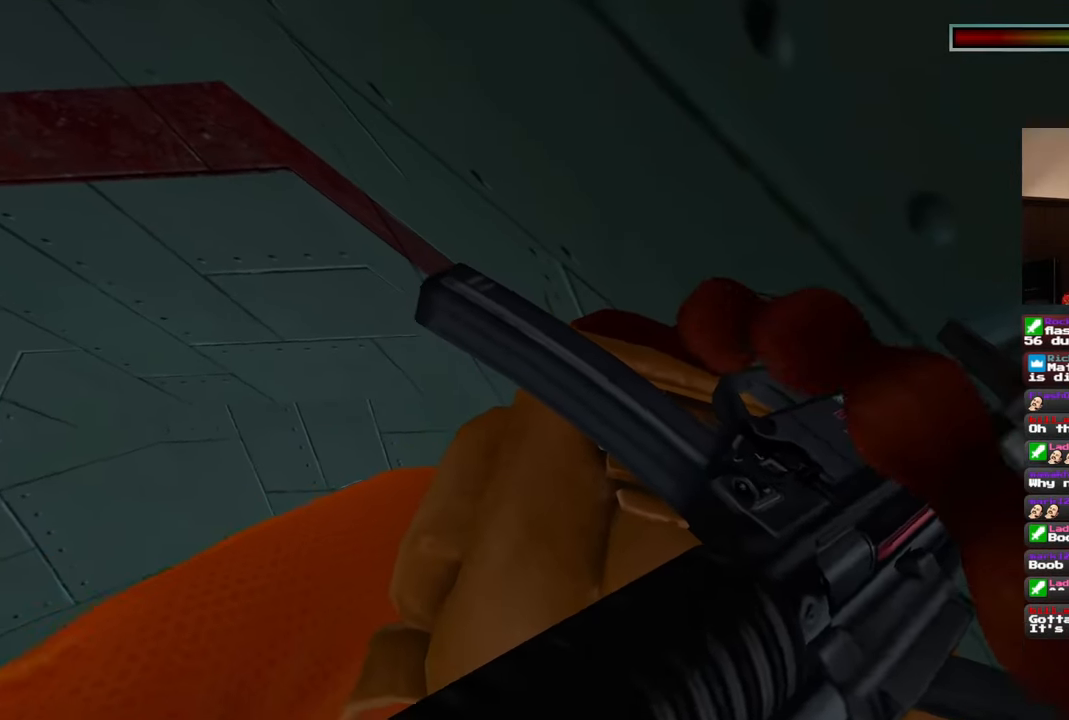
{"buttons": [], "left_stick": "center", "right_stick": "center", "events": [[17, "right_stick", "down-right"], [400, "right_stick", "center"]]}
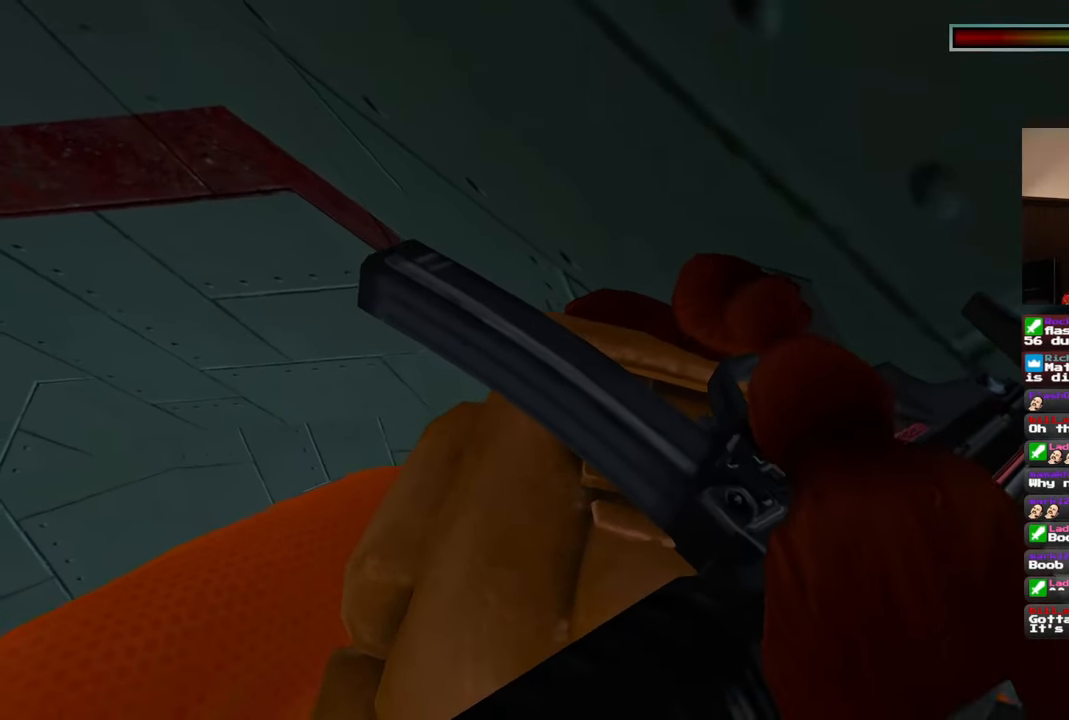
{"buttons": [], "left_stick": "center", "right_stick": "left", "events": [[50, "right_stick", "down-right"], [317, "right_stick", "center"], [500, "right_stick", "left"]]}
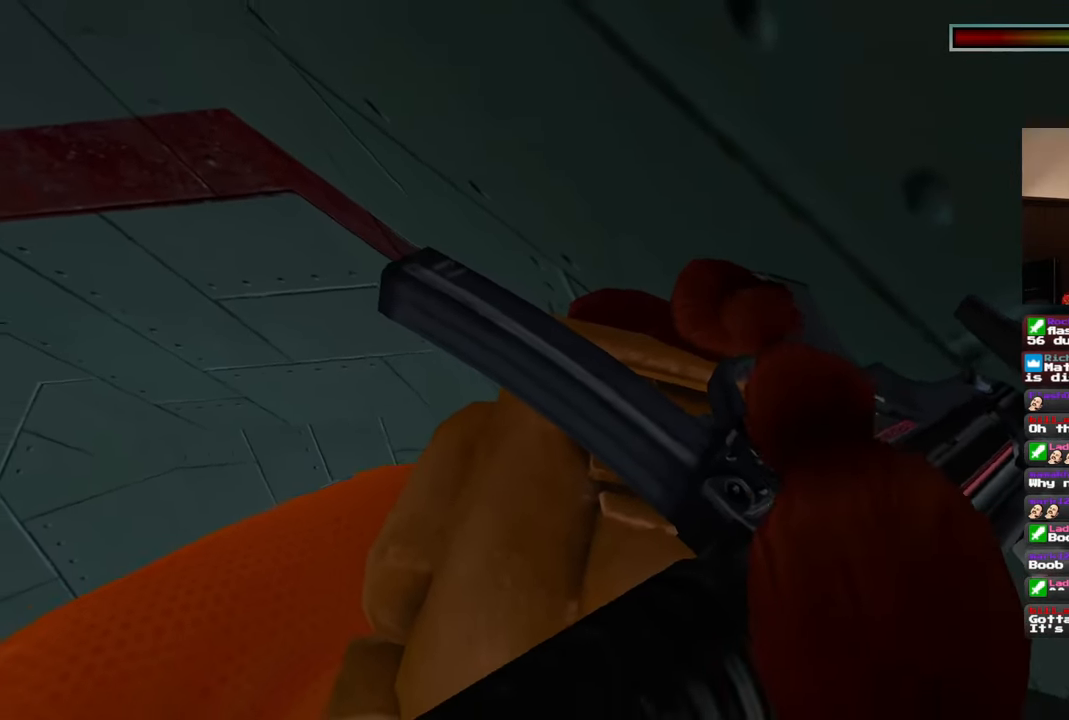
{"buttons": [], "left_stick": "center", "right_stick": "left", "events": []}
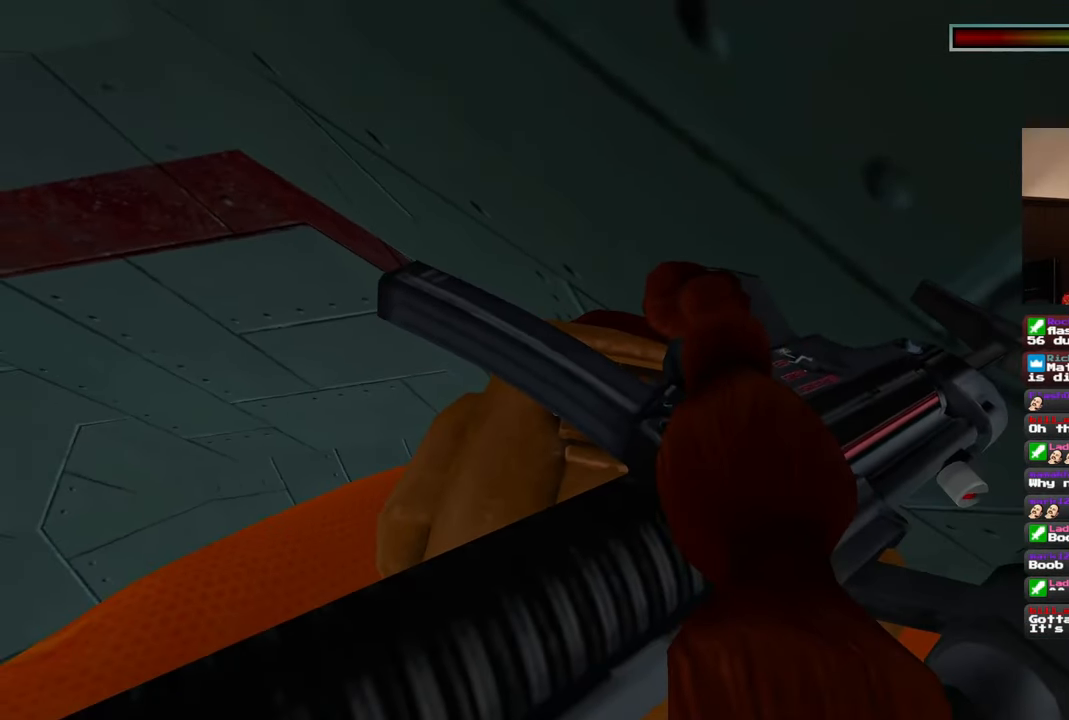
{"buttons": [], "left_stick": "center", "right_stick": "center", "events": [[33, "right_stick", "center"]]}
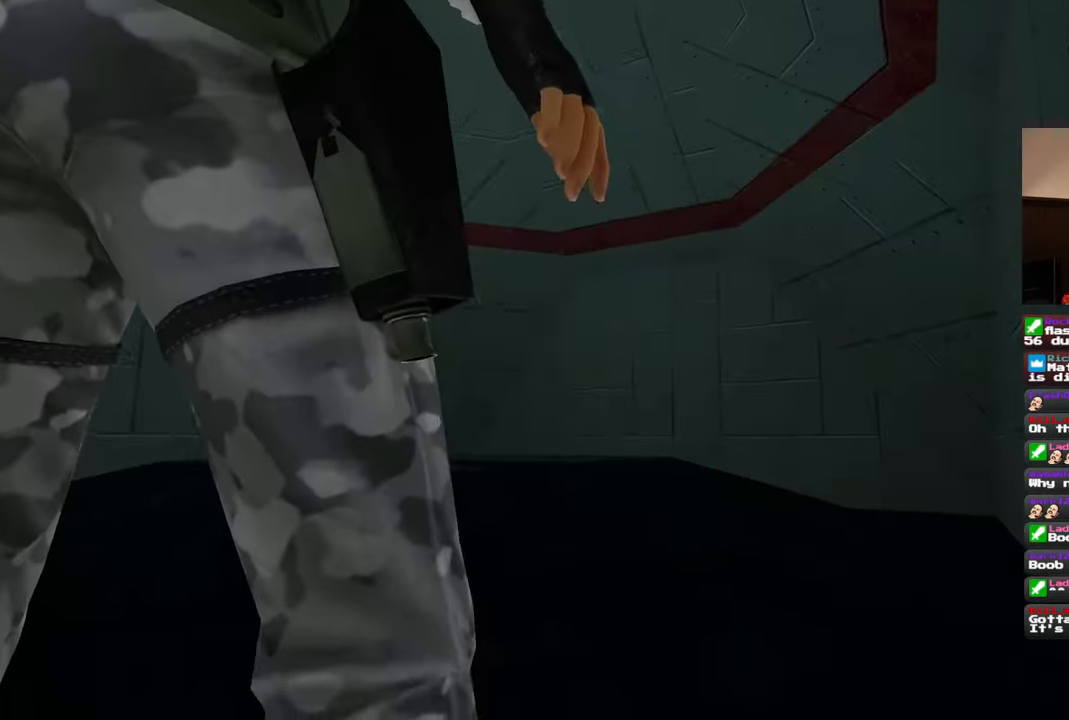
{"buttons": [], "left_stick": "center", "right_stick": "down-right", "events": [[17, "right_stick", "down-right"]]}
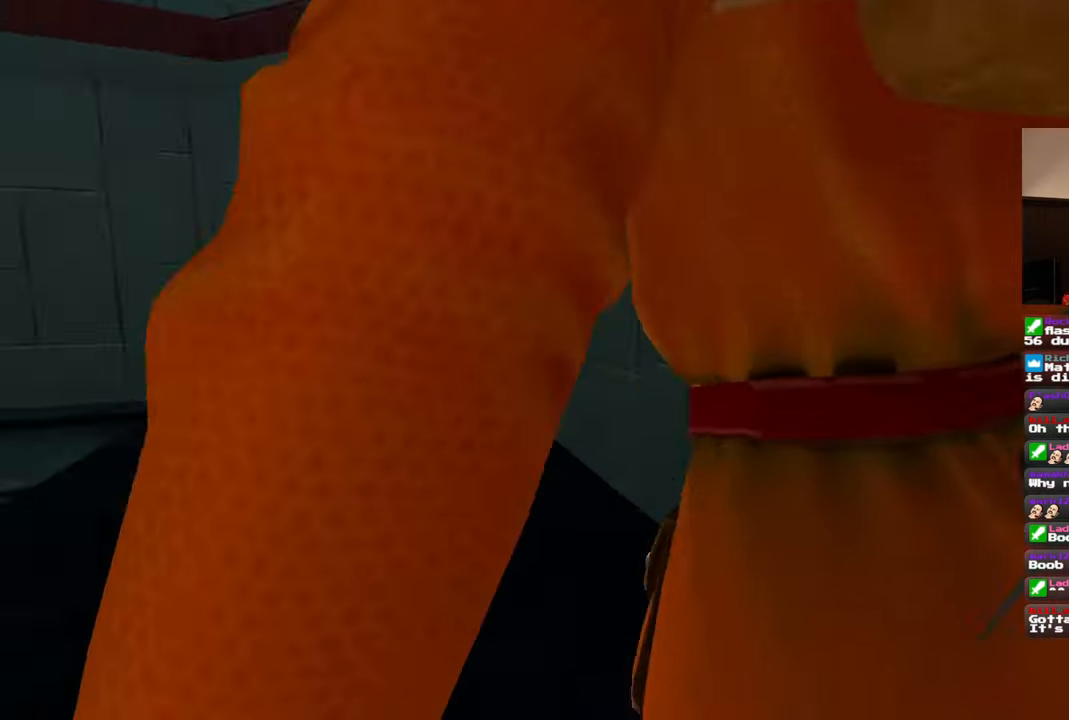
{"buttons": [], "left_stick": "center", "right_stick": "right", "events": [[433, "right_stick", "right"]]}
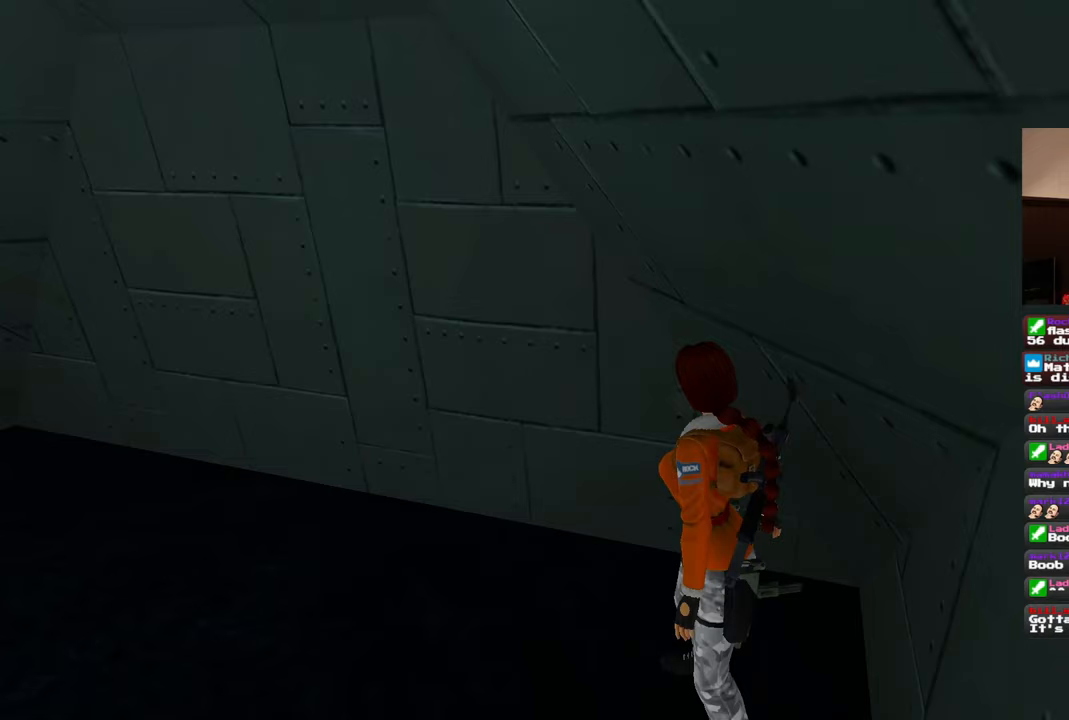
{"buttons": [], "left_stick": "center", "right_stick": "center", "events": [[317, "right_stick", "center"]]}
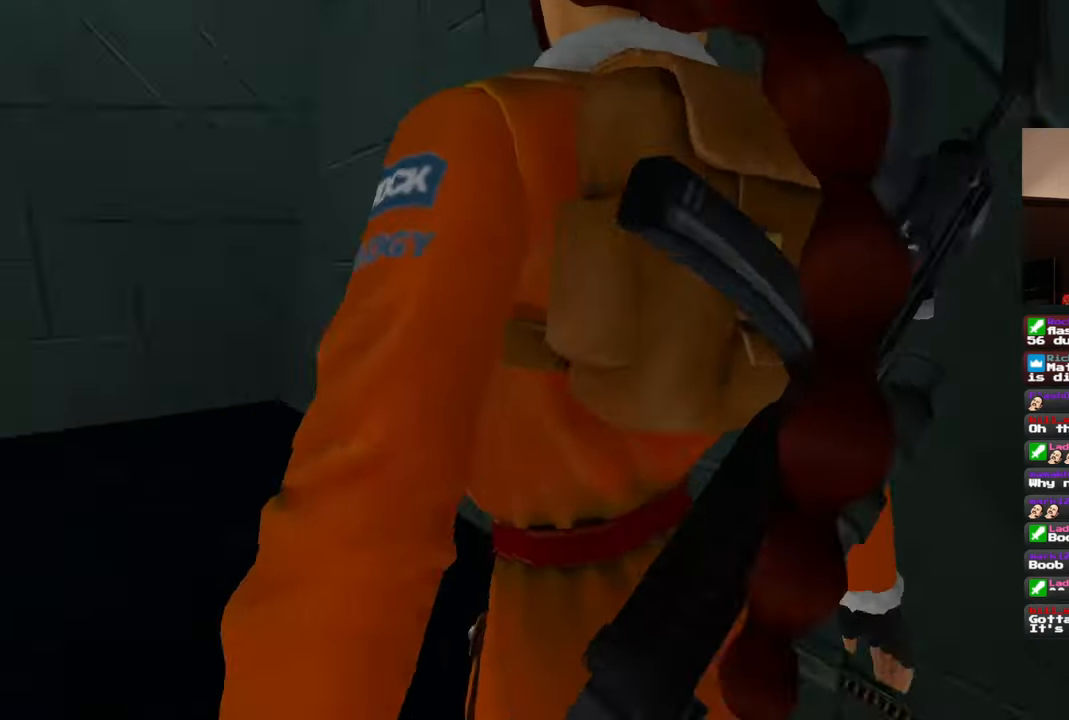
{"buttons": [], "left_stick": "center", "right_stick": "left", "events": [[450, "right_stick", "left"]]}
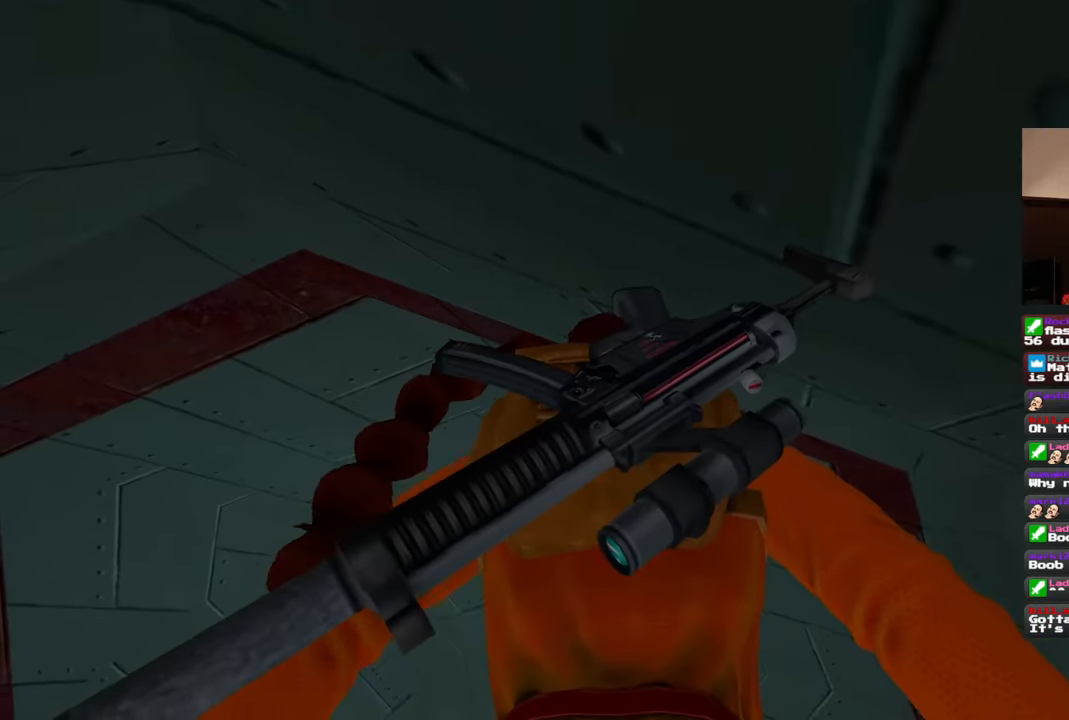
{"buttons": [], "left_stick": "center", "right_stick": "center", "events": [[267, "right_stick", "center"]]}
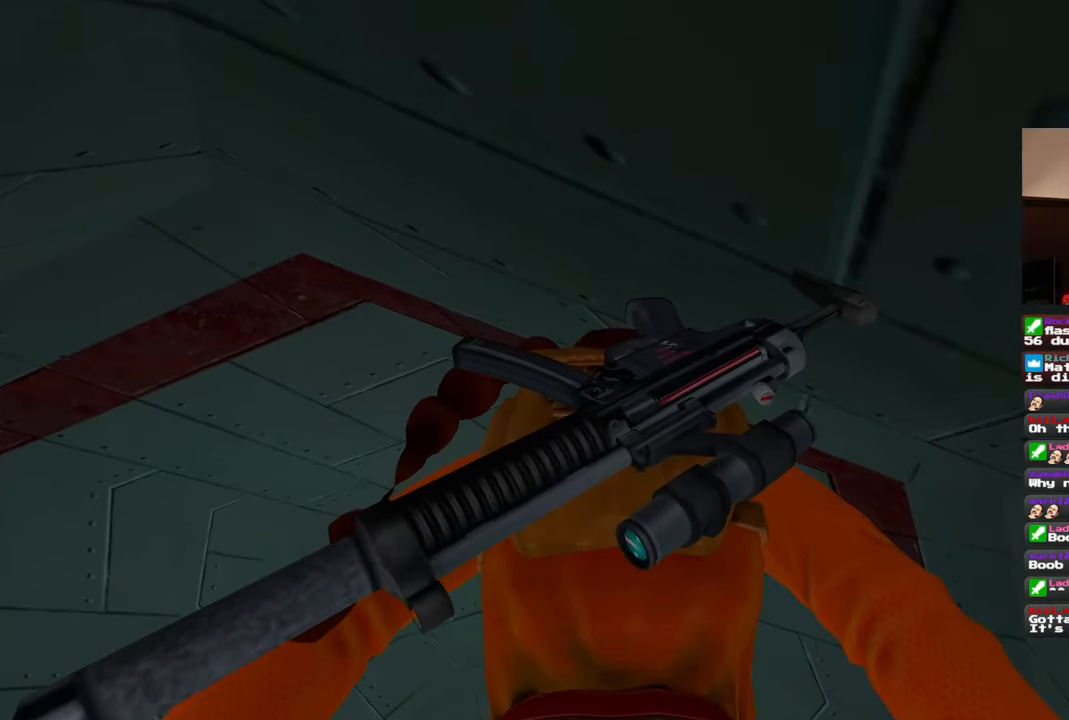
{"buttons": [], "left_stick": "center", "right_stick": "center", "events": []}
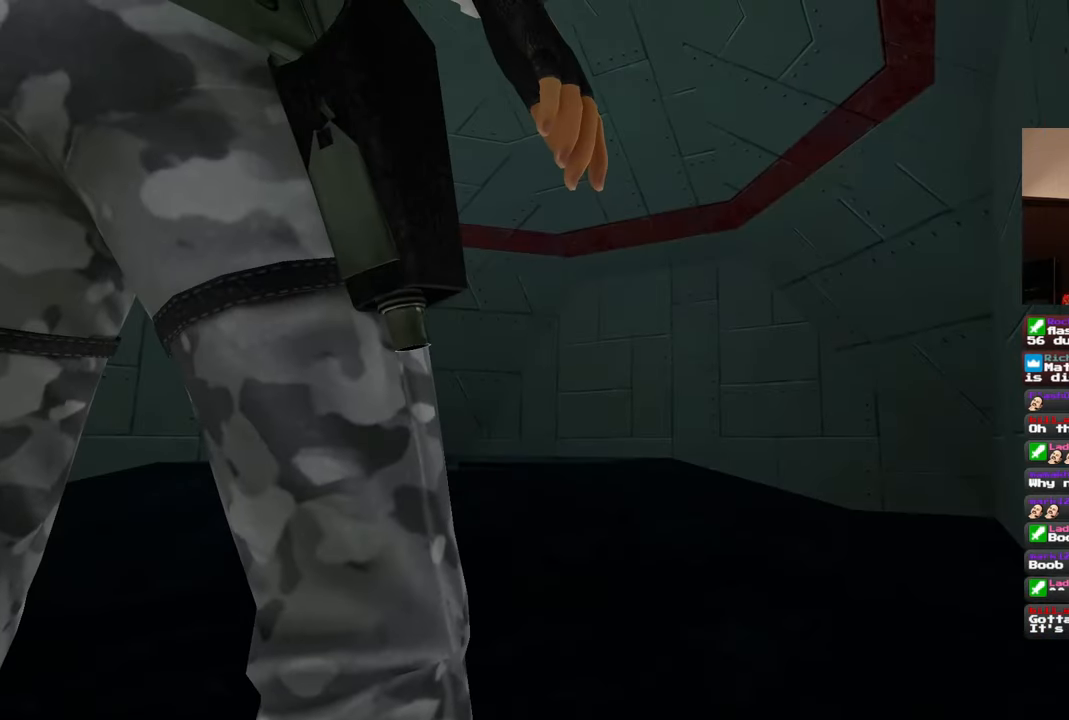
{"buttons": [], "left_stick": "center", "right_stick": "center", "events": []}
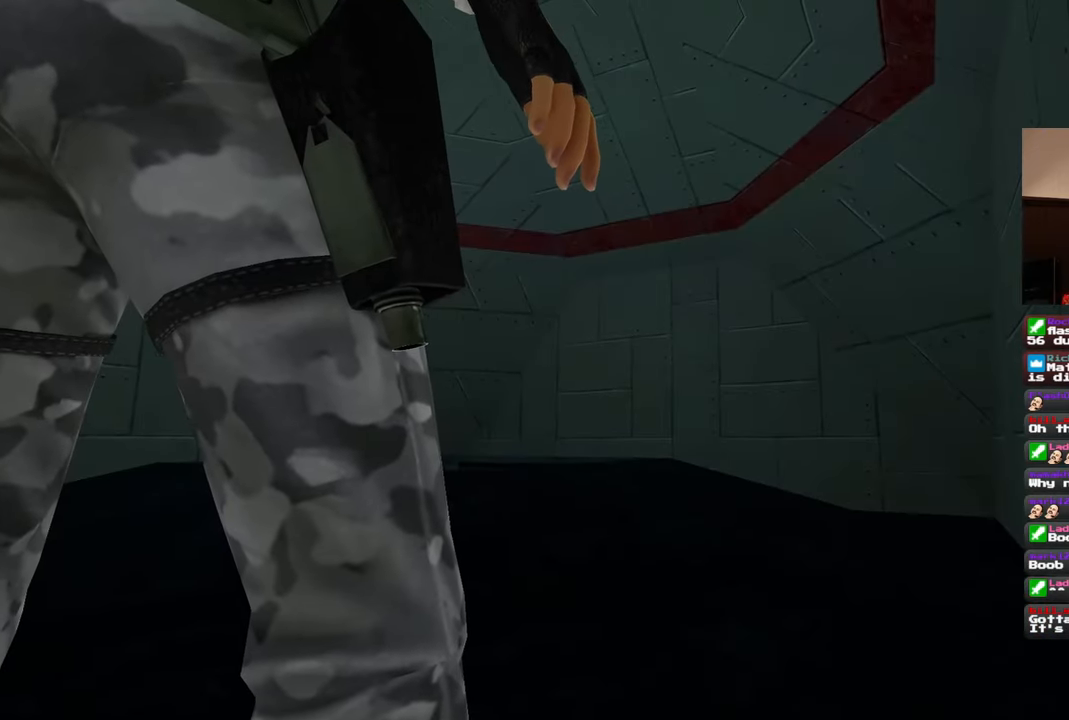
{"buttons": [], "left_stick": "center", "right_stick": "center", "events": []}
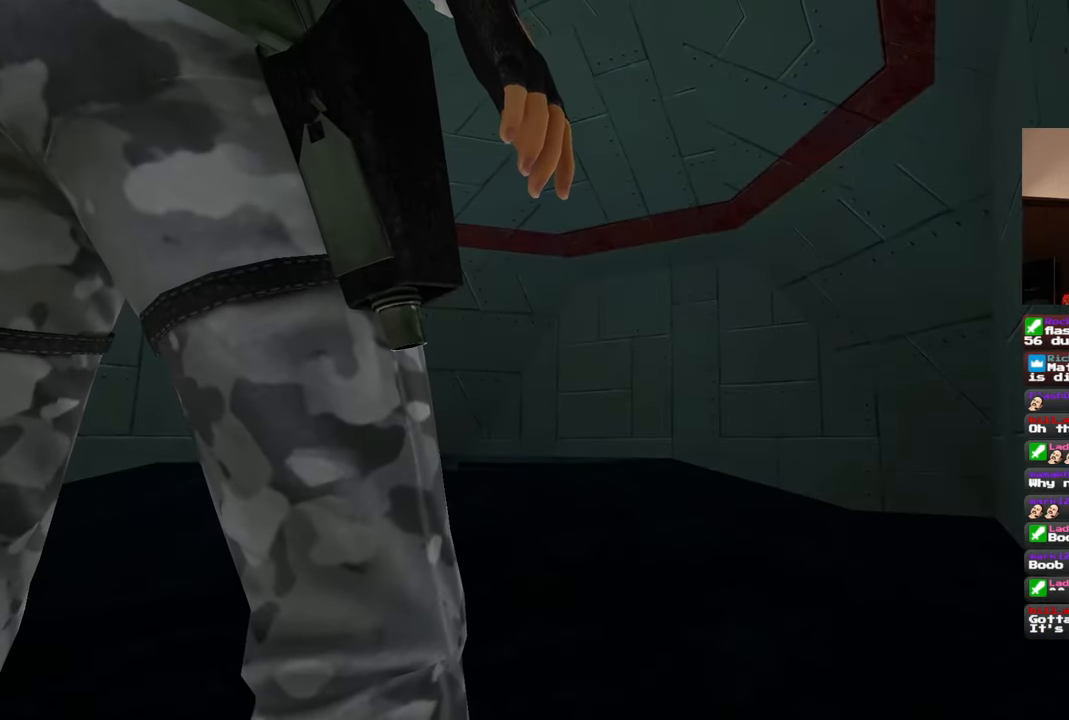
{"buttons": [], "left_stick": "center", "right_stick": "center", "events": []}
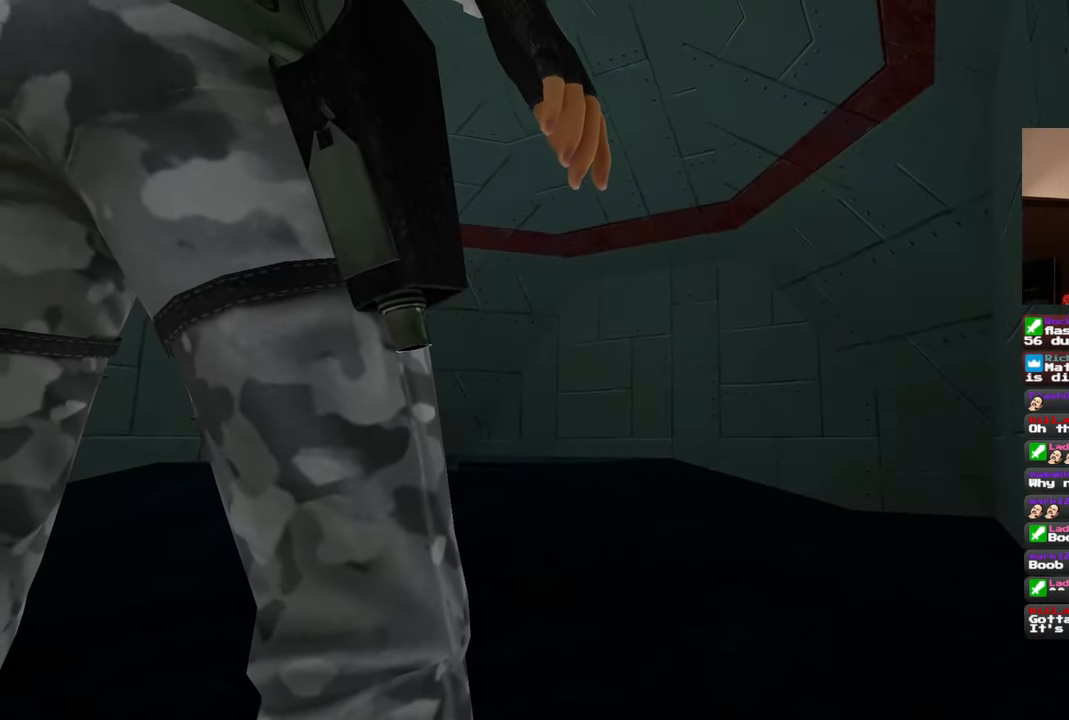
{"buttons": ["SQUARE", "R1"], "left_stick": "up", "right_stick": "center", "events": [[33, "R1", "down"], [33, "SQUARE", "down"], [33, "left_stick", "up"]]}
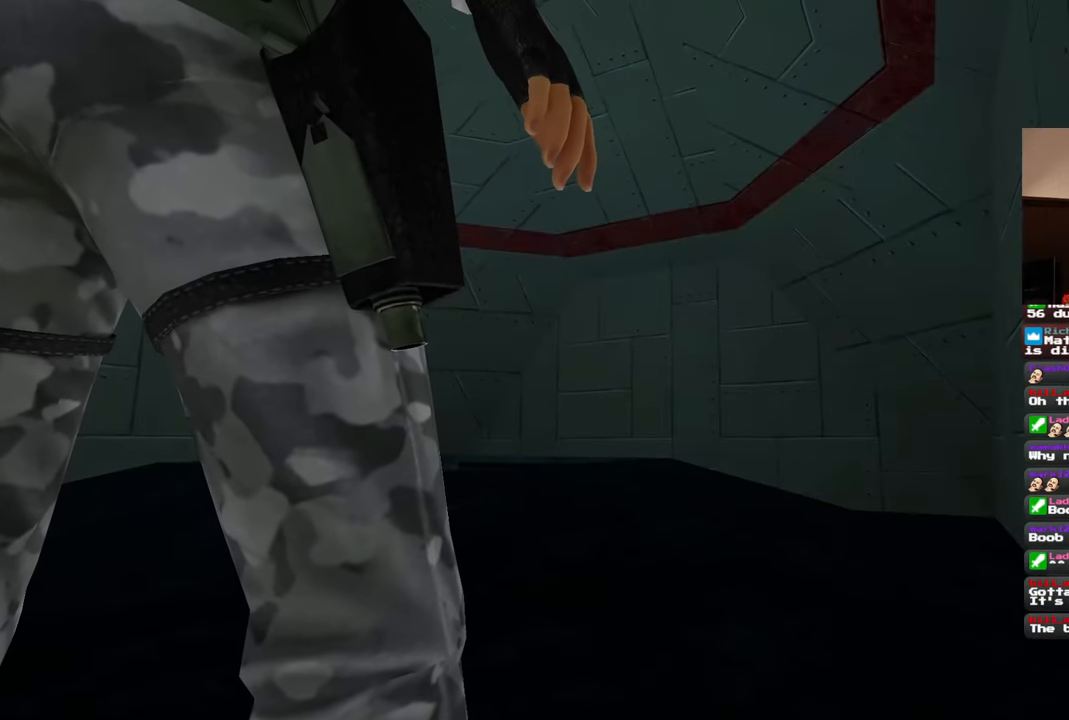
{"buttons": [], "left_stick": "center", "right_stick": "center", "events": [[100, "R1", "up"], [117, "SQUARE", "up"], [117, "left_stick", "center"]]}
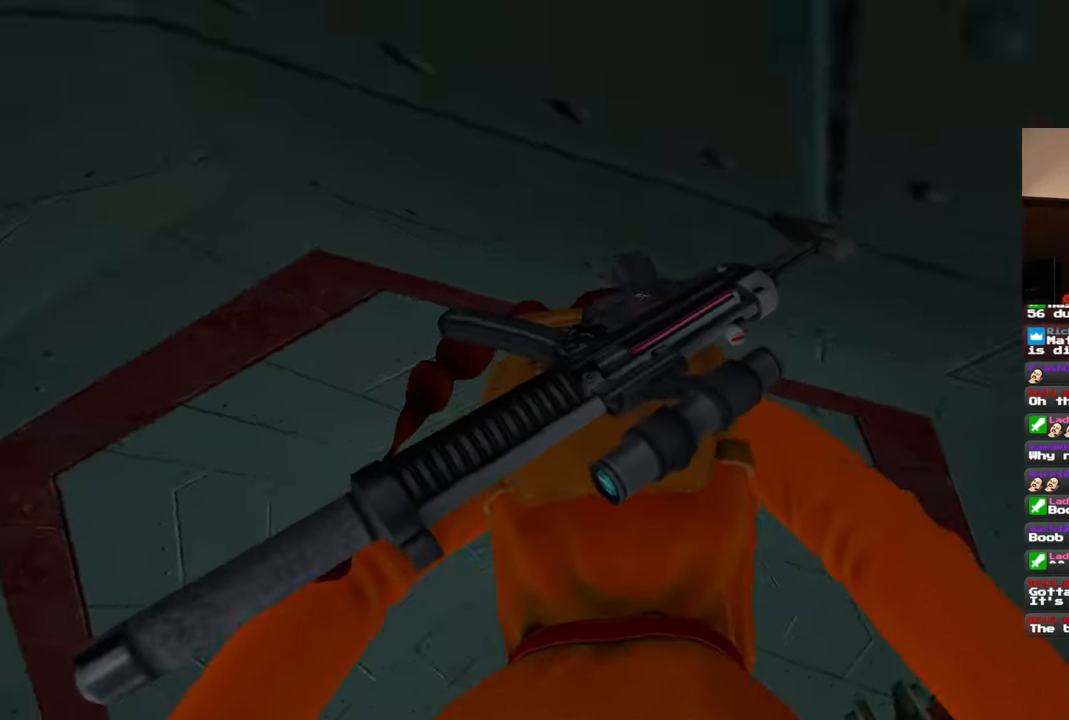
{"buttons": [], "left_stick": "center", "right_stick": "center", "events": []}
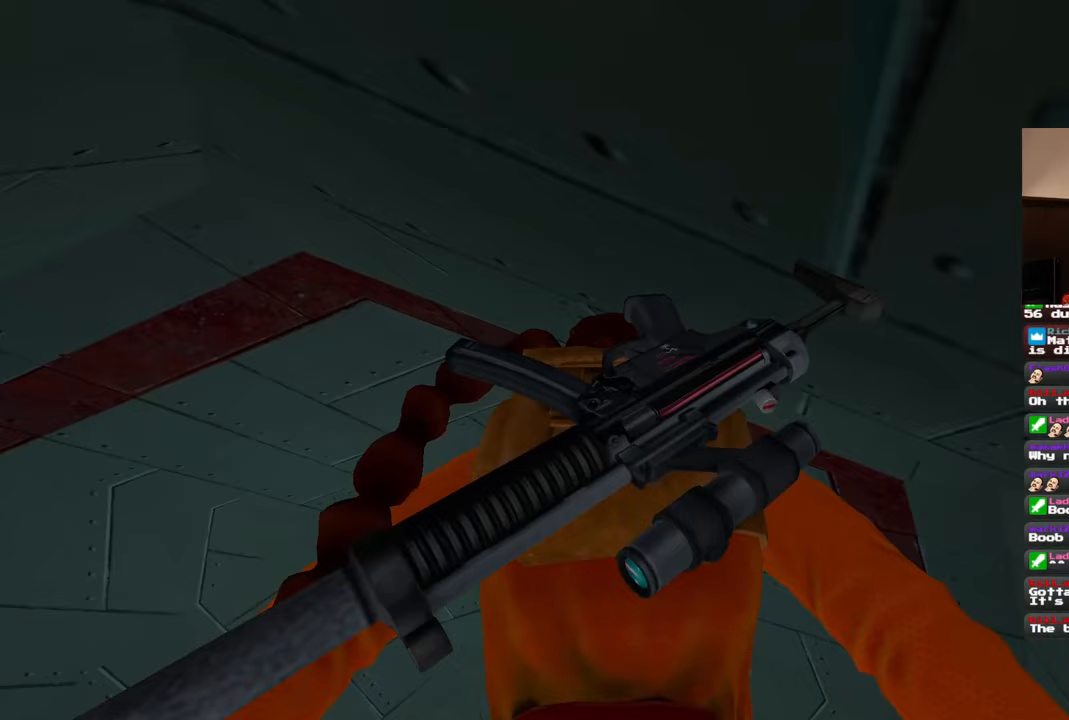
{"buttons": [], "left_stick": "center", "right_stick": "center", "events": []}